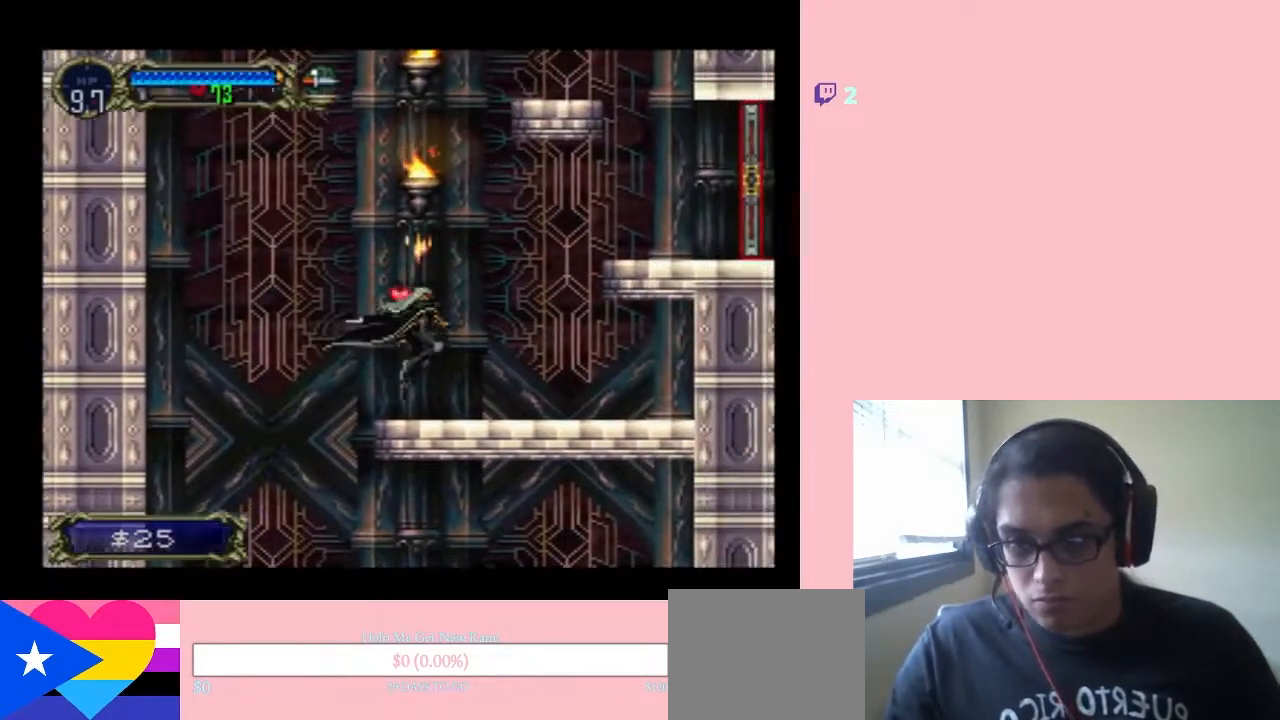
Gameplay with a controller (Nintendo layout); each line is a JSON object with the inputs held at the frame after it. "events" lists button and stick changes between this image and that frame as [ms after this image, input, new state], when the widget could be followed in between. Not read: L3 R3 X.
{"buttons": ["B", "Y"], "left_stick": "center", "right_stick": "center", "events": [[17, "B", "up"], [233, "DPAD_RIGHT", "up"], [267, "DPAD_LEFT", "down"], [333, "B", "down"], [467, "DPAD_LEFT", "up"], [500, "Y", "down"]]}
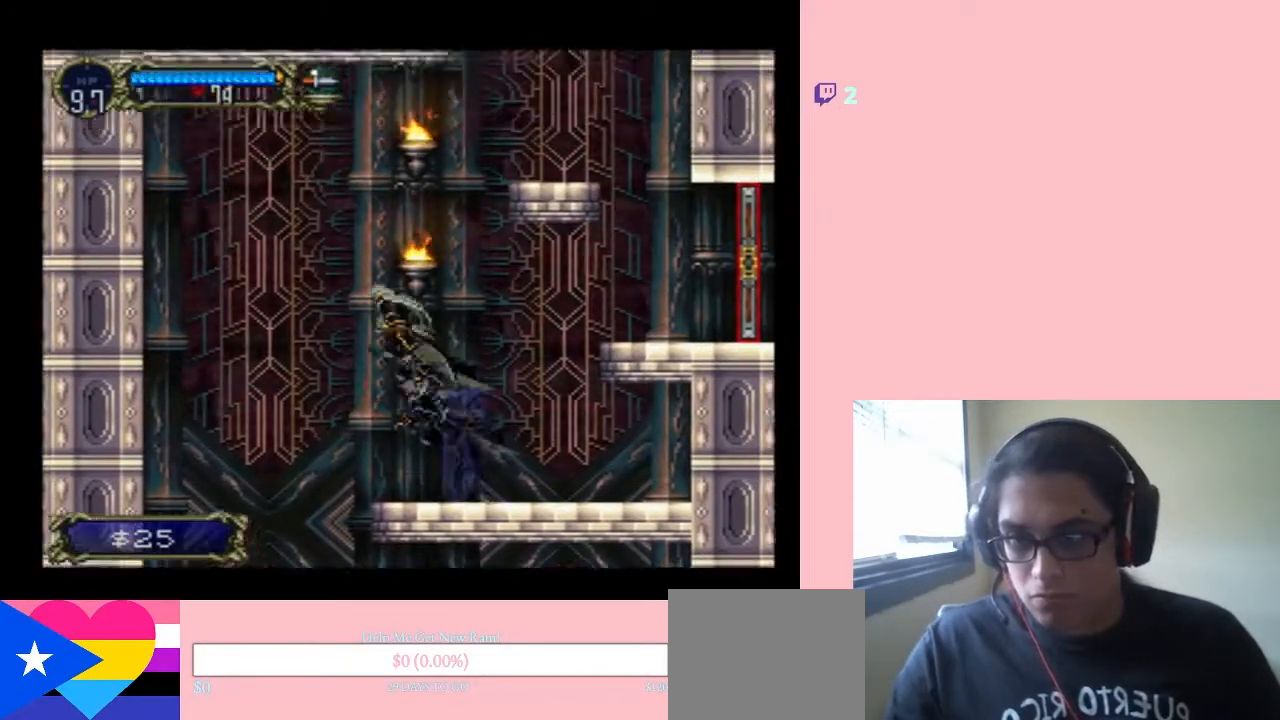
{"buttons": ["DPAD_LEFT"], "left_stick": "center", "right_stick": "center", "events": [[167, "DPAD_RIGHT", "down"], [400, "Y", "up"], [433, "B", "up"], [450, "DPAD_LEFT", "down"], [450, "DPAD_RIGHT", "up"]]}
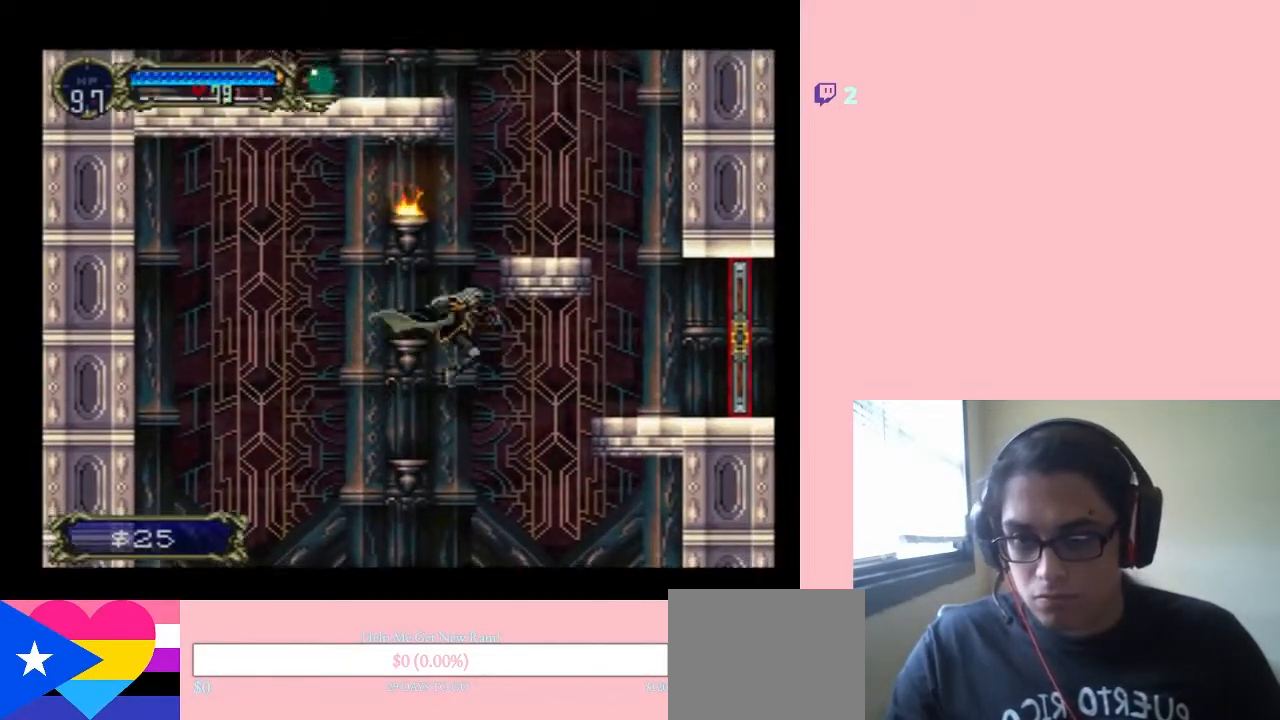
{"buttons": ["B", "DPAD_RIGHT"], "left_stick": "center", "right_stick": "center", "events": [[167, "DPAD_LEFT", "up"], [167, "DPAD_RIGHT", "down"], [433, "B", "down"]]}
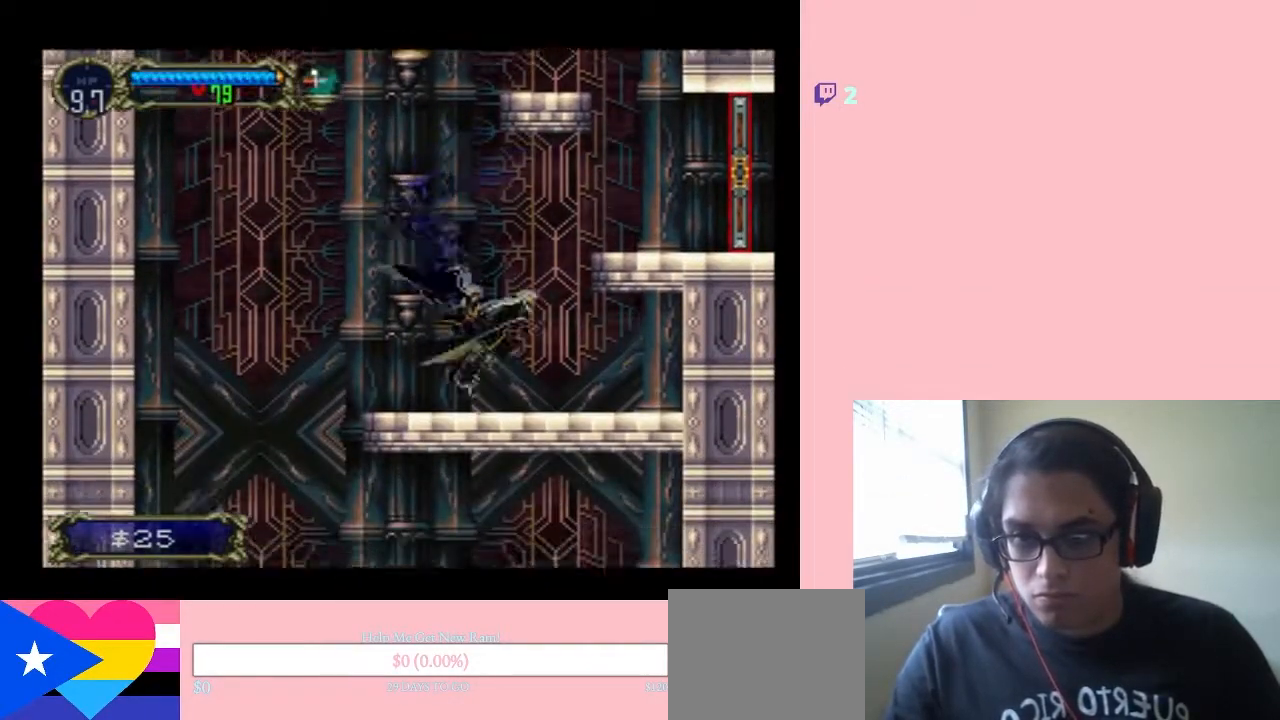
{"buttons": [], "left_stick": "center", "right_stick": "center", "events": [[400, "B", "up"], [450, "DPAD_RIGHT", "up"]]}
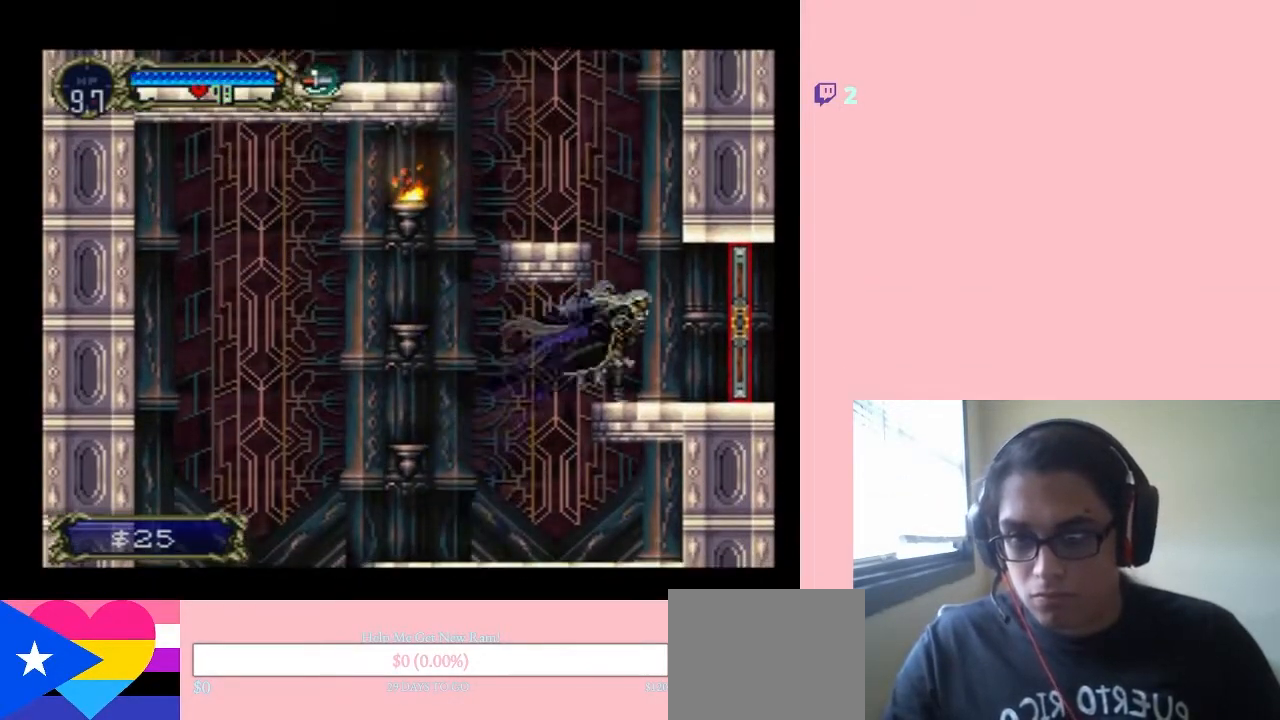
{"buttons": [], "left_stick": "center", "right_stick": "center", "events": [[200, "SELECT", "down"], [333, "SELECT", "up"]]}
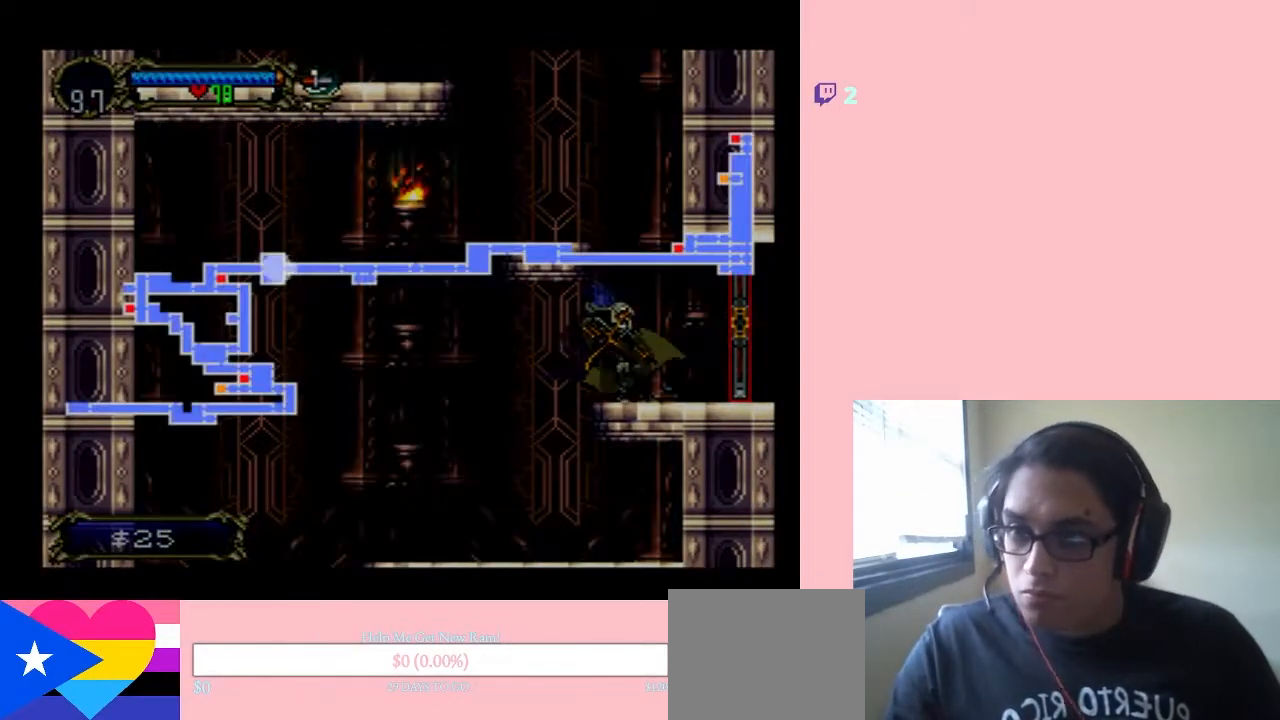
{"buttons": [], "left_stick": "center", "right_stick": "center", "events": []}
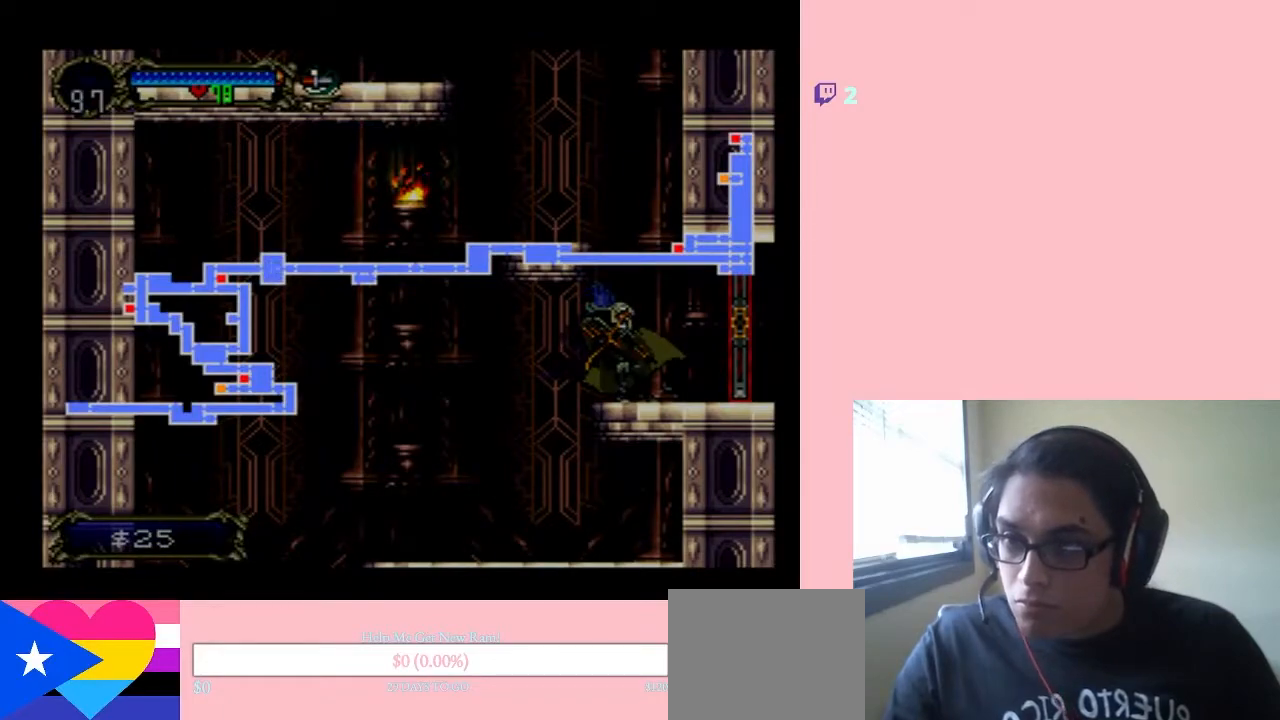
{"buttons": [], "left_stick": "center", "right_stick": "center", "events": [[367, "SELECT", "down"], [500, "SELECT", "up"]]}
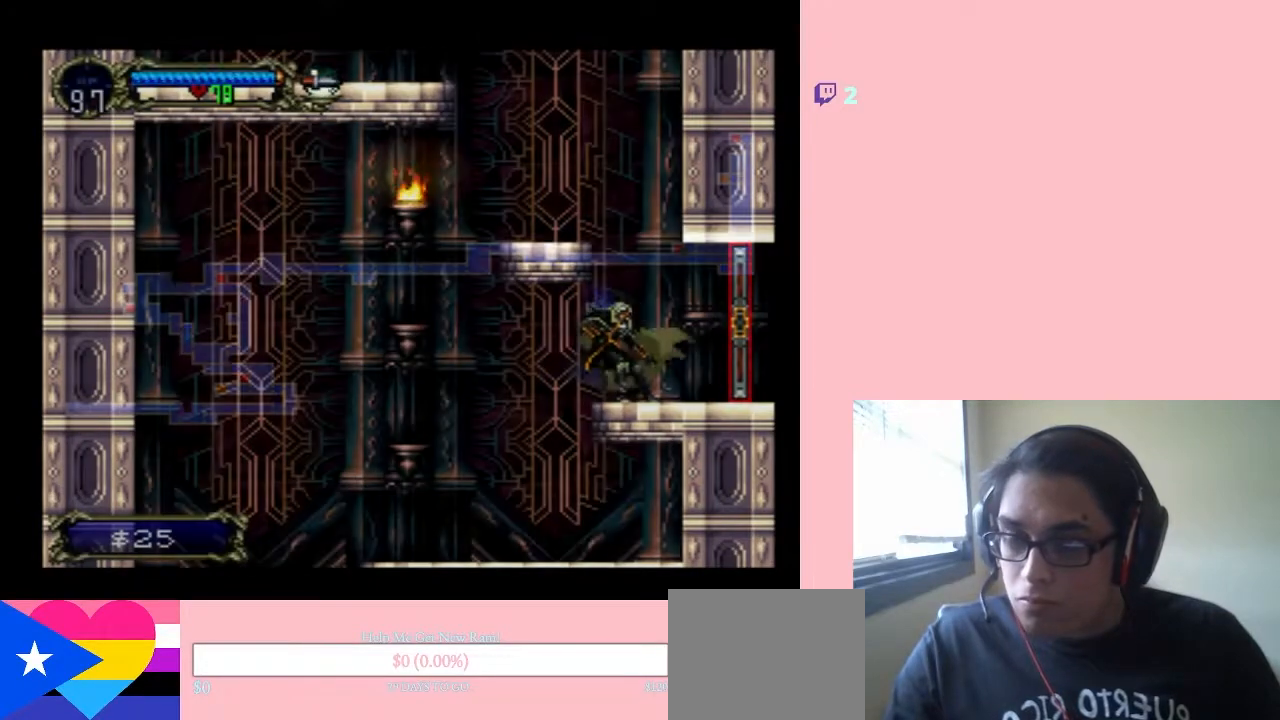
{"buttons": ["DPAD_RIGHT"], "left_stick": "center", "right_stick": "center", "events": [[117, "DPAD_RIGHT", "down"]]}
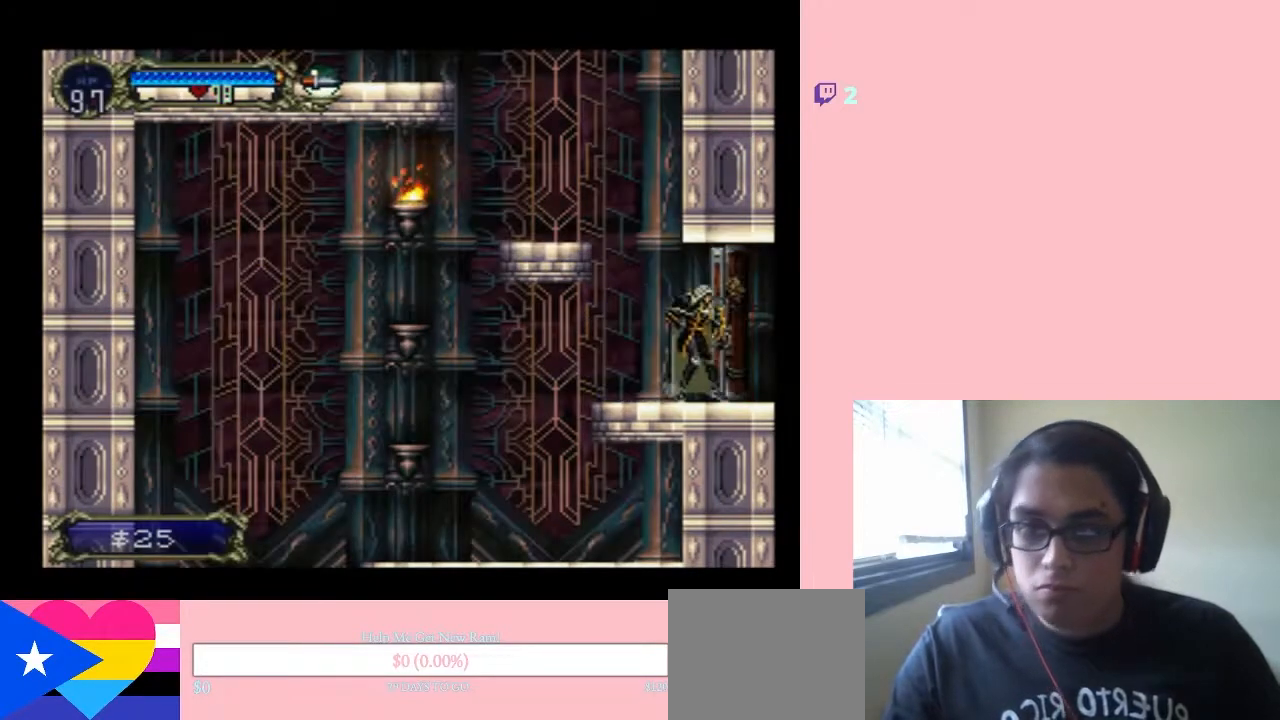
{"buttons": ["DPAD_RIGHT"], "left_stick": "center", "right_stick": "center", "events": []}
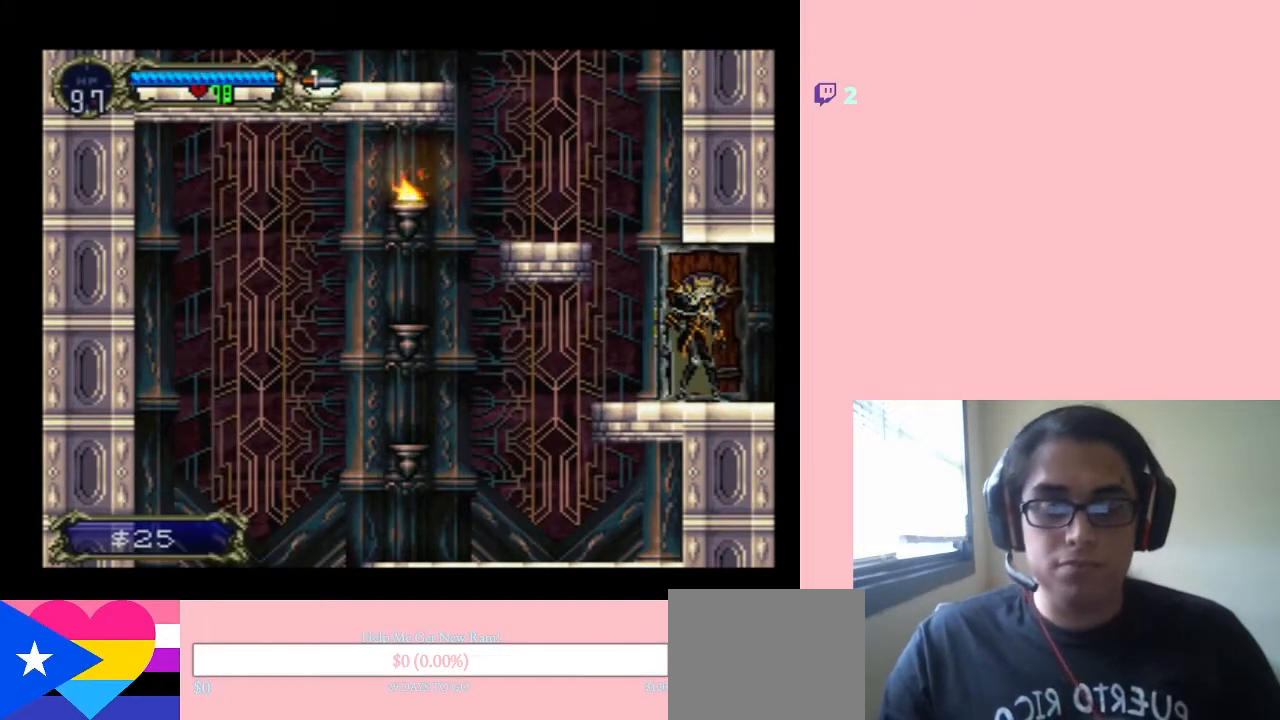
{"buttons": ["DPAD_RIGHT"], "left_stick": "center", "right_stick": "center", "events": []}
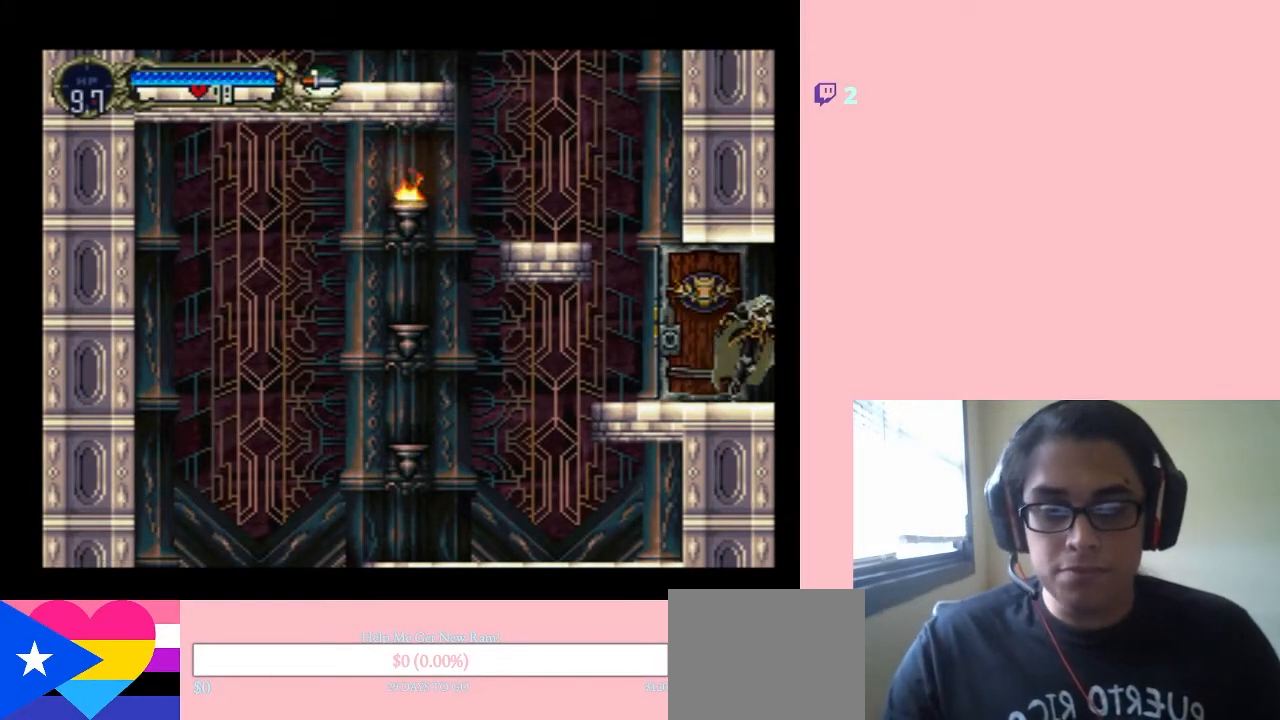
{"buttons": ["DPAD_RIGHT"], "left_stick": "center", "right_stick": "center", "events": []}
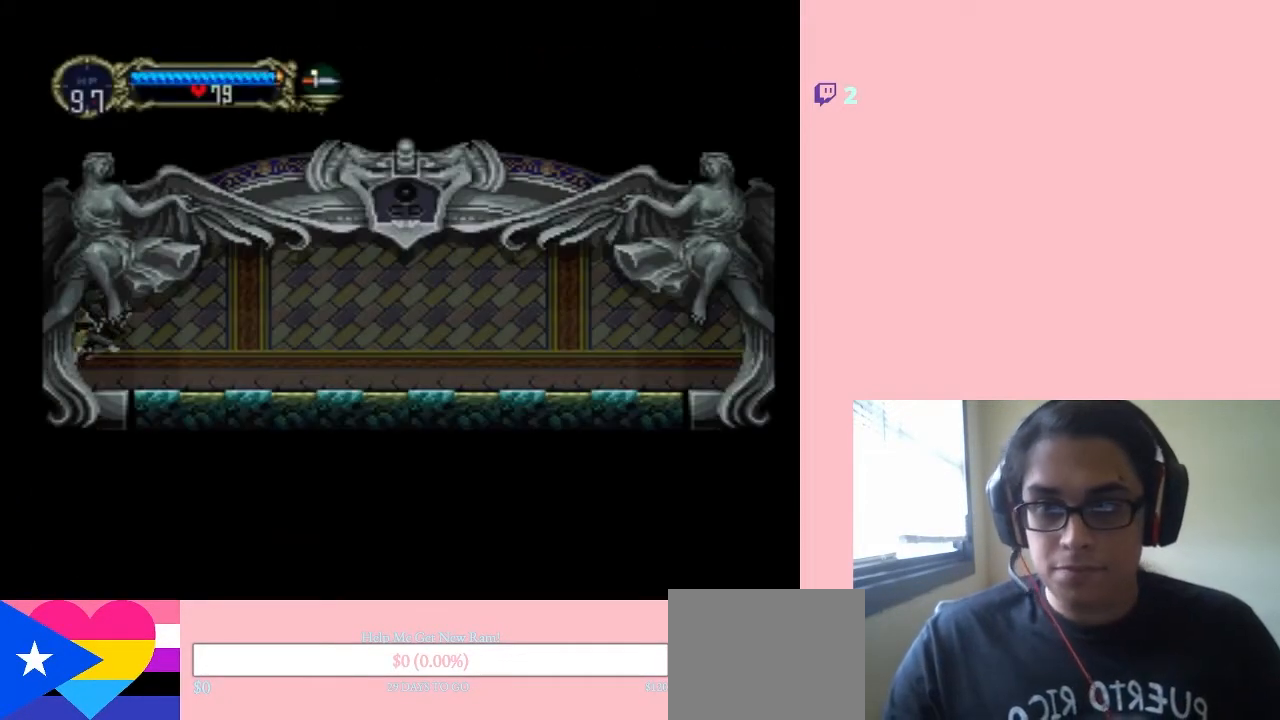
{"buttons": ["DPAD_RIGHT"], "left_stick": "center", "right_stick": "center", "events": []}
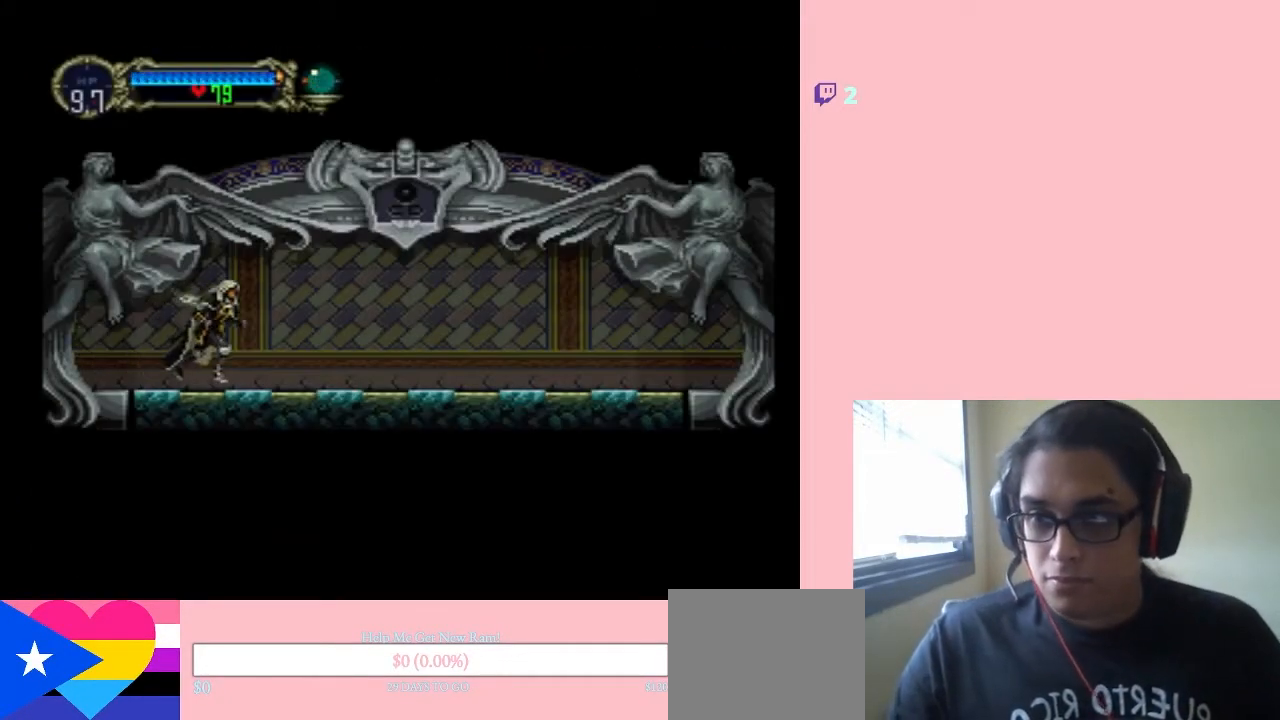
{"buttons": [], "left_stick": "center", "right_stick": "center", "events": [[217, "DPAD_LEFT", "down"], [217, "DPAD_RIGHT", "up"], [333, "DPAD_LEFT", "up"]]}
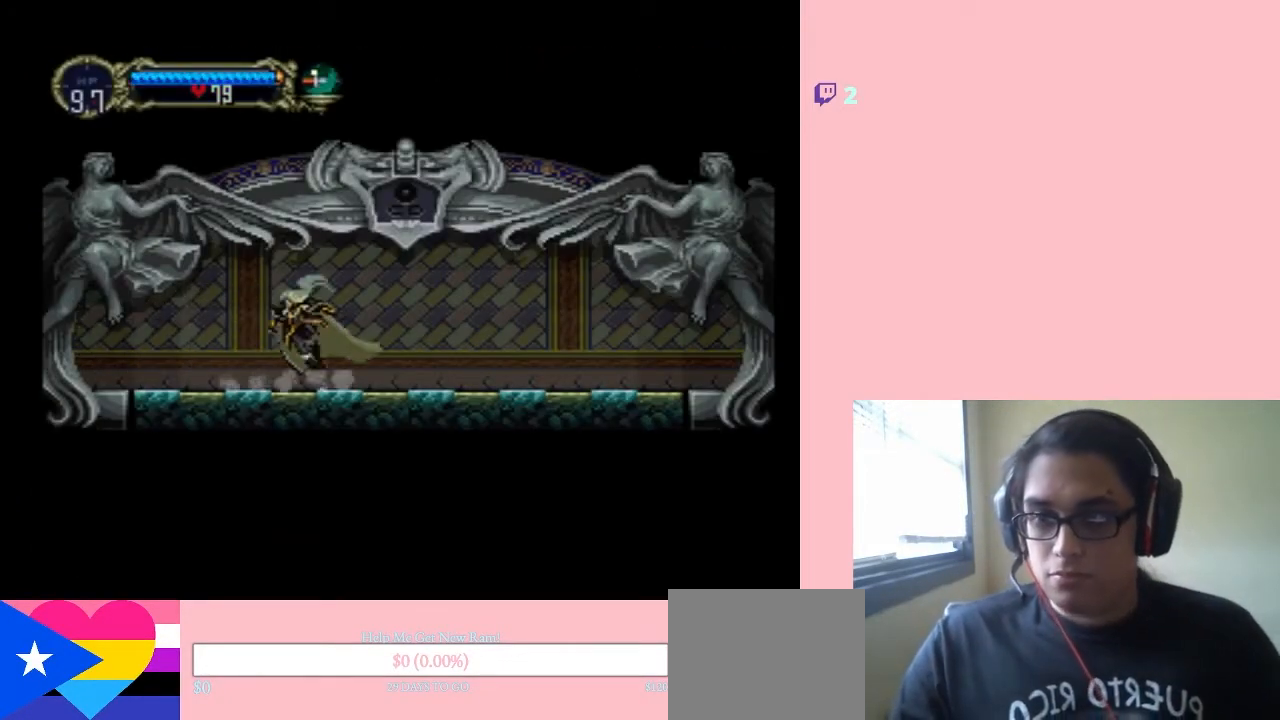
{"buttons": [], "left_stick": "center", "right_stick": "center", "events": []}
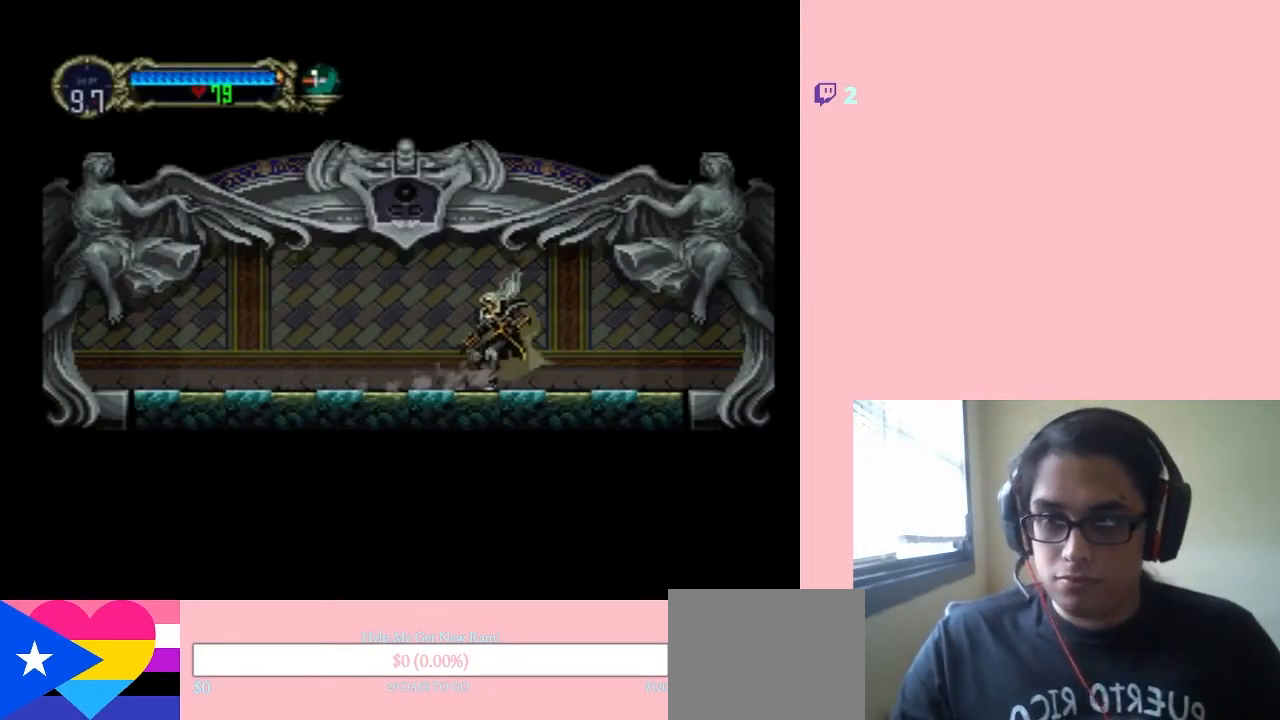
{"buttons": [], "left_stick": "center", "right_stick": "center", "events": []}
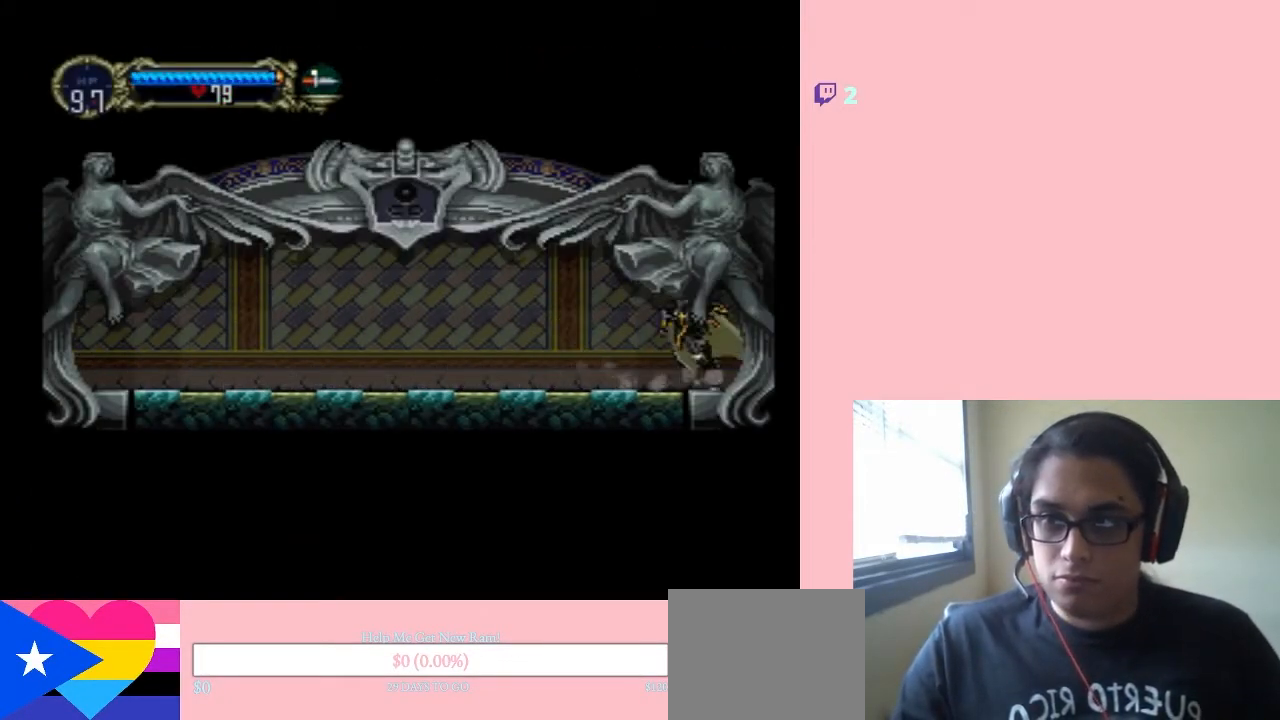
{"buttons": [], "left_stick": "center", "right_stick": "center", "events": []}
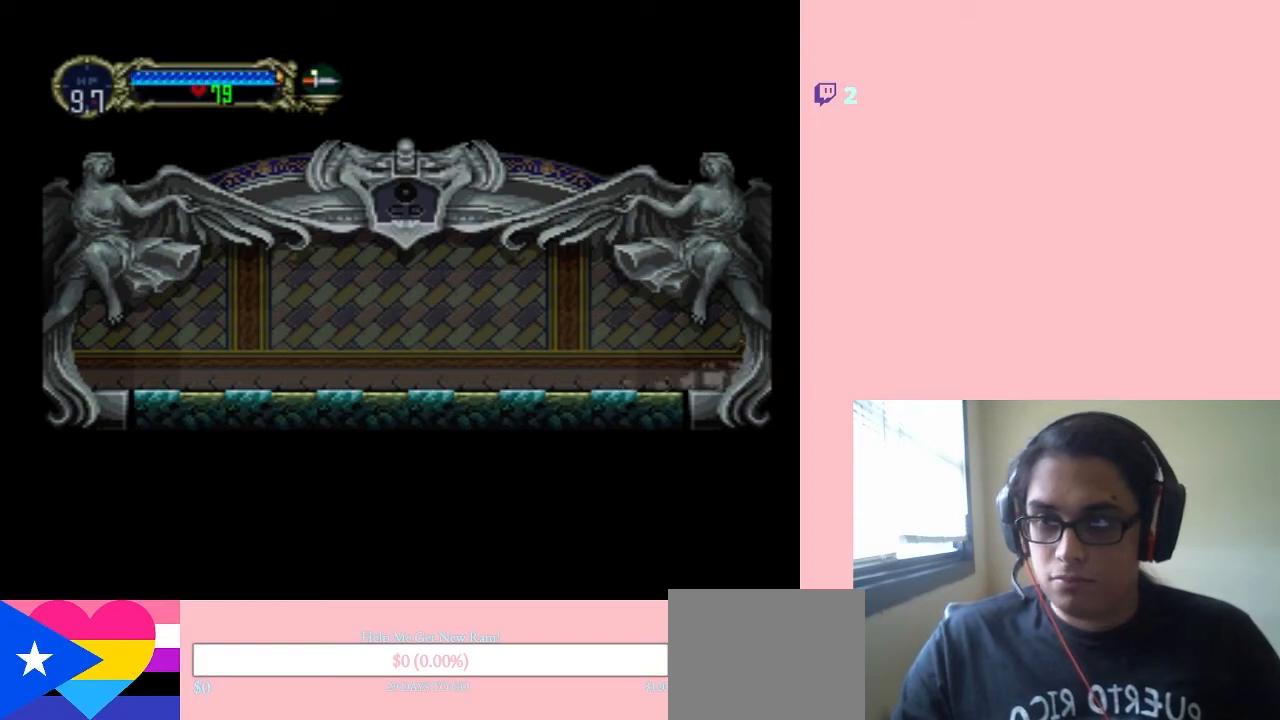
{"buttons": [], "left_stick": "center", "right_stick": "center", "events": []}
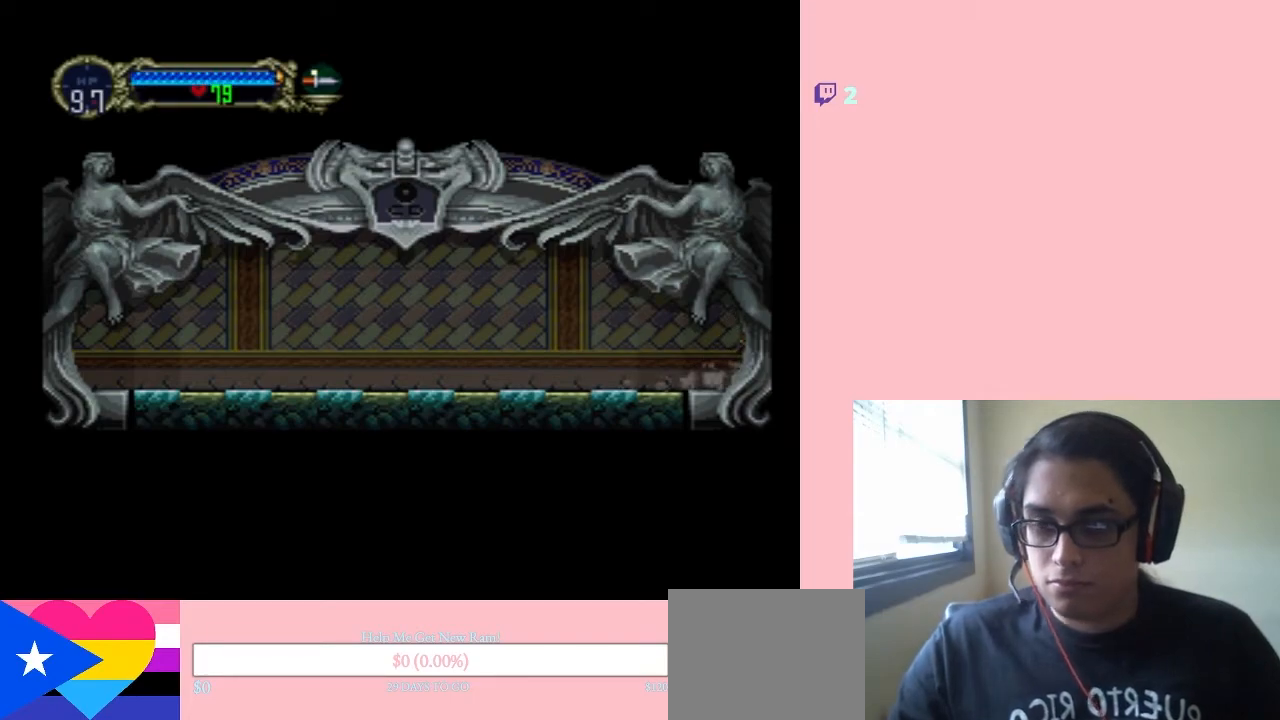
{"buttons": [], "left_stick": "center", "right_stick": "center", "events": []}
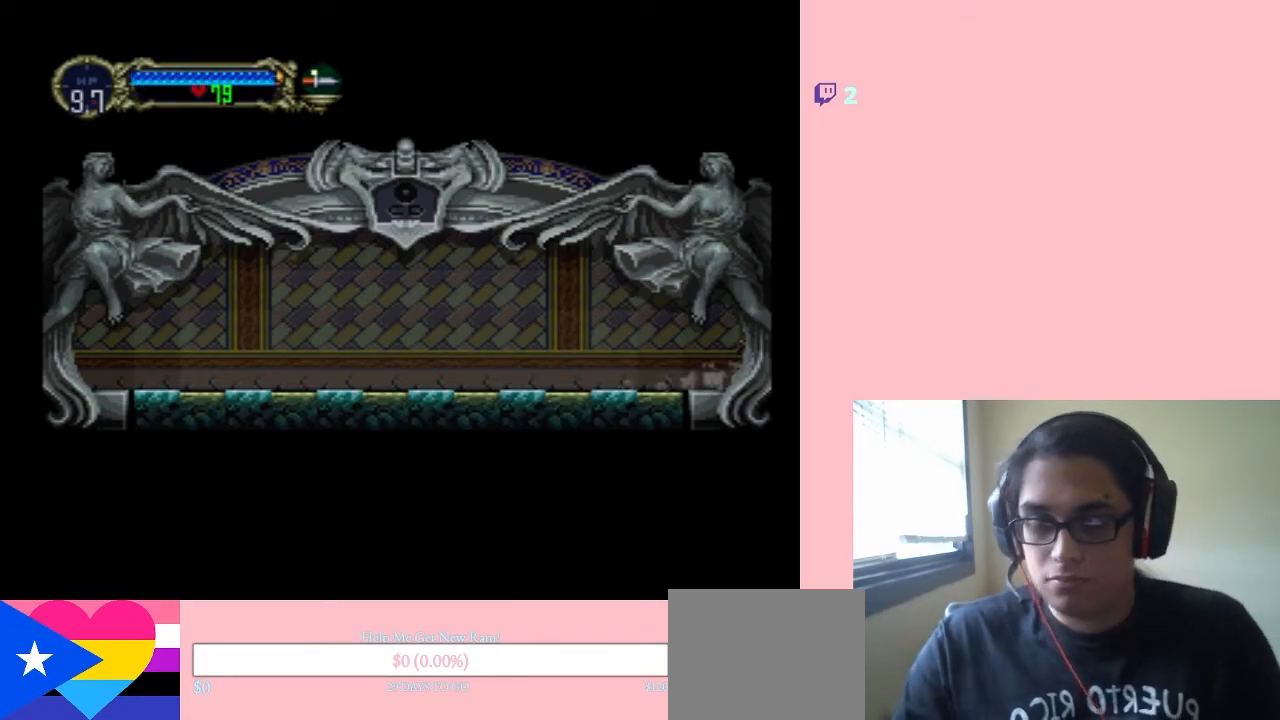
{"buttons": [], "left_stick": "center", "right_stick": "center", "events": []}
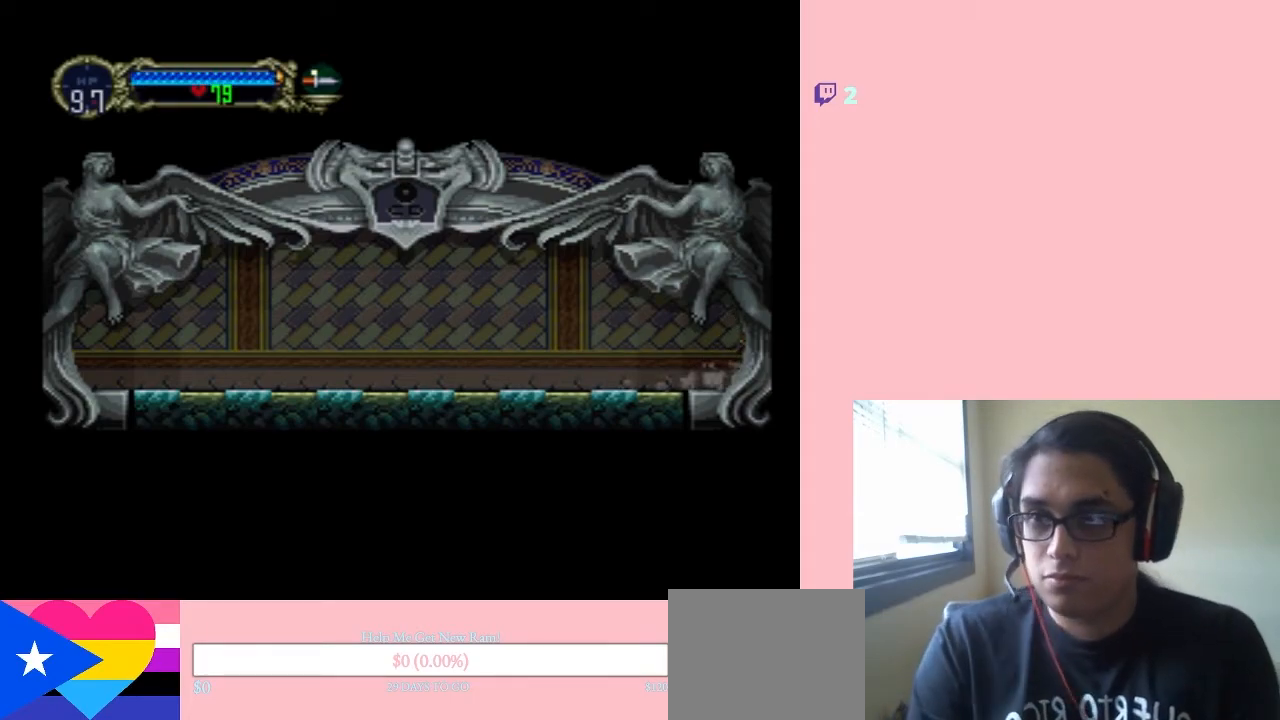
{"buttons": [], "left_stick": "center", "right_stick": "center", "events": []}
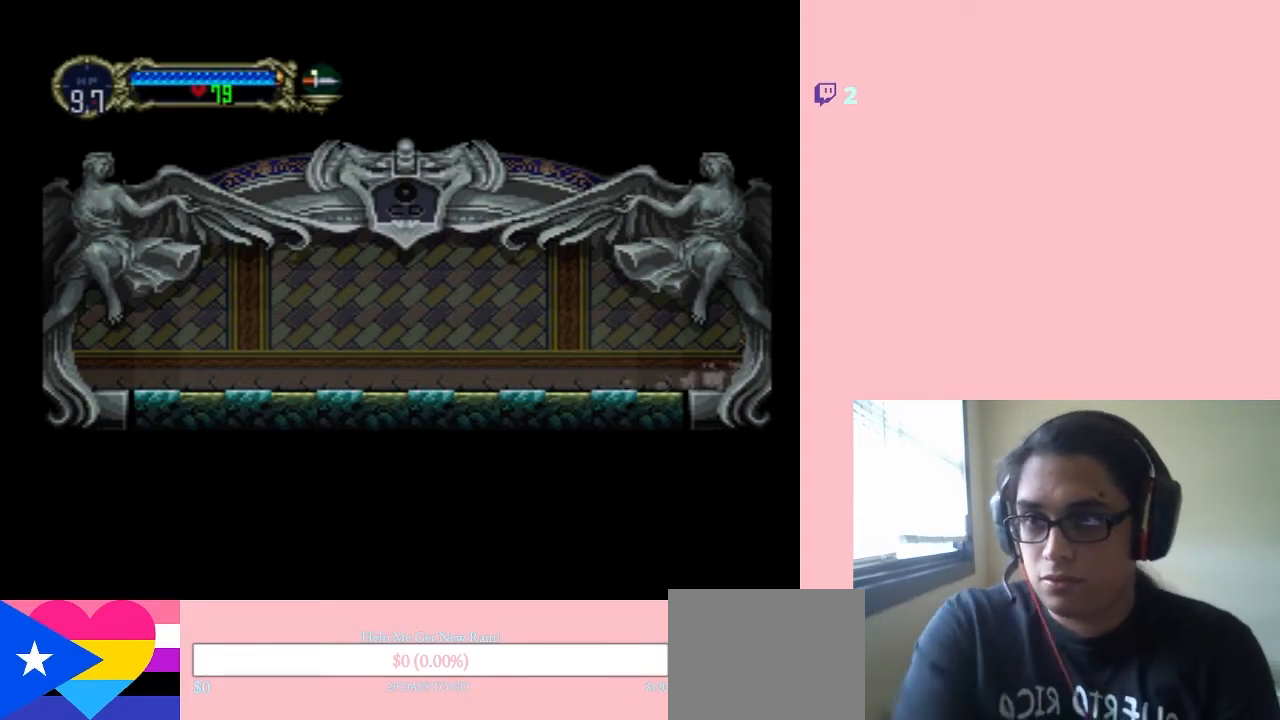
{"buttons": [], "left_stick": "center", "right_stick": "center", "events": []}
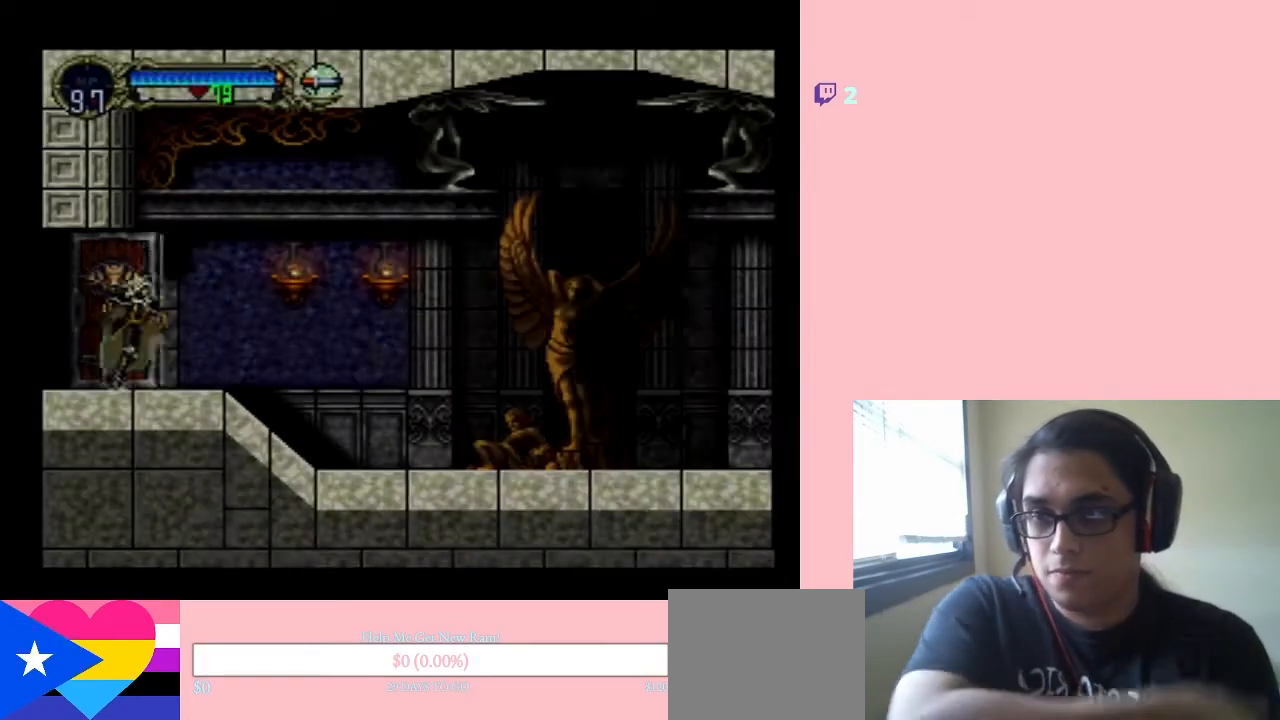
{"buttons": [], "left_stick": "center", "right_stick": "center", "events": []}
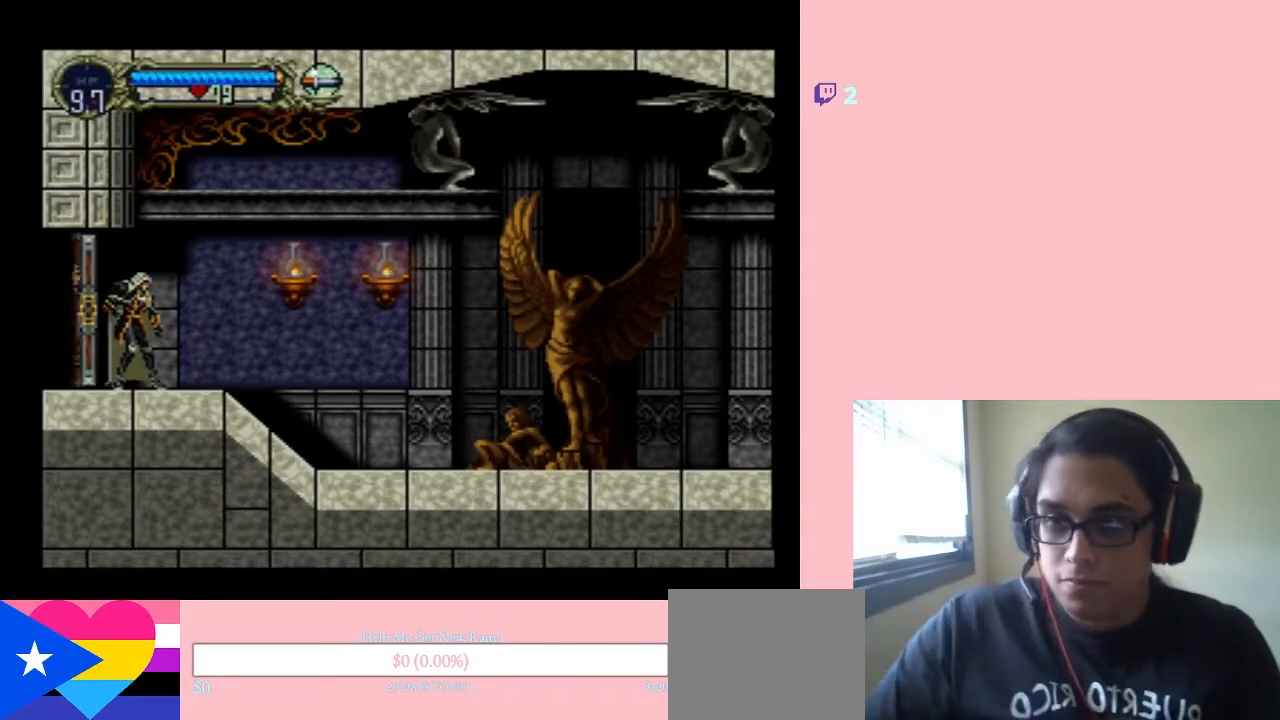
{"buttons": [], "left_stick": "center", "right_stick": "center", "events": []}
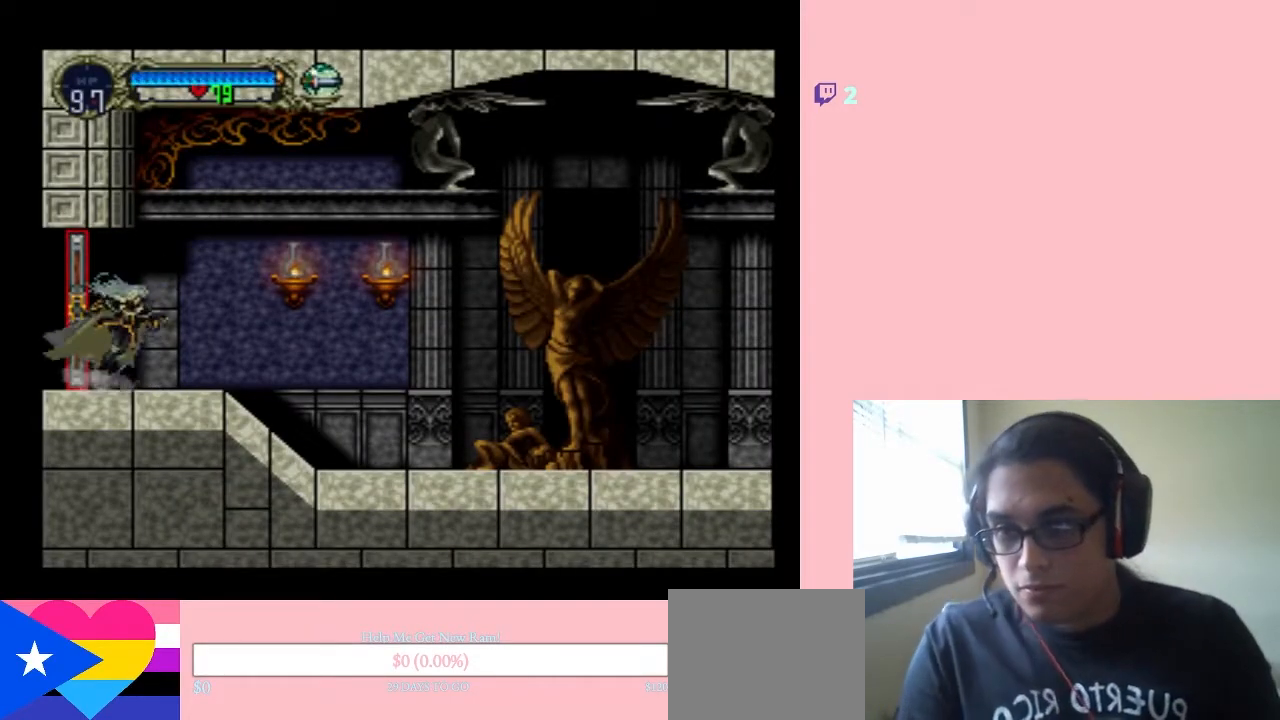
{"buttons": ["B", "Y", "DPAD_RIGHT"], "left_stick": "center", "right_stick": "center", "events": [[133, "DPAD_RIGHT", "down"], [400, "B", "down"], [483, "Y", "down"]]}
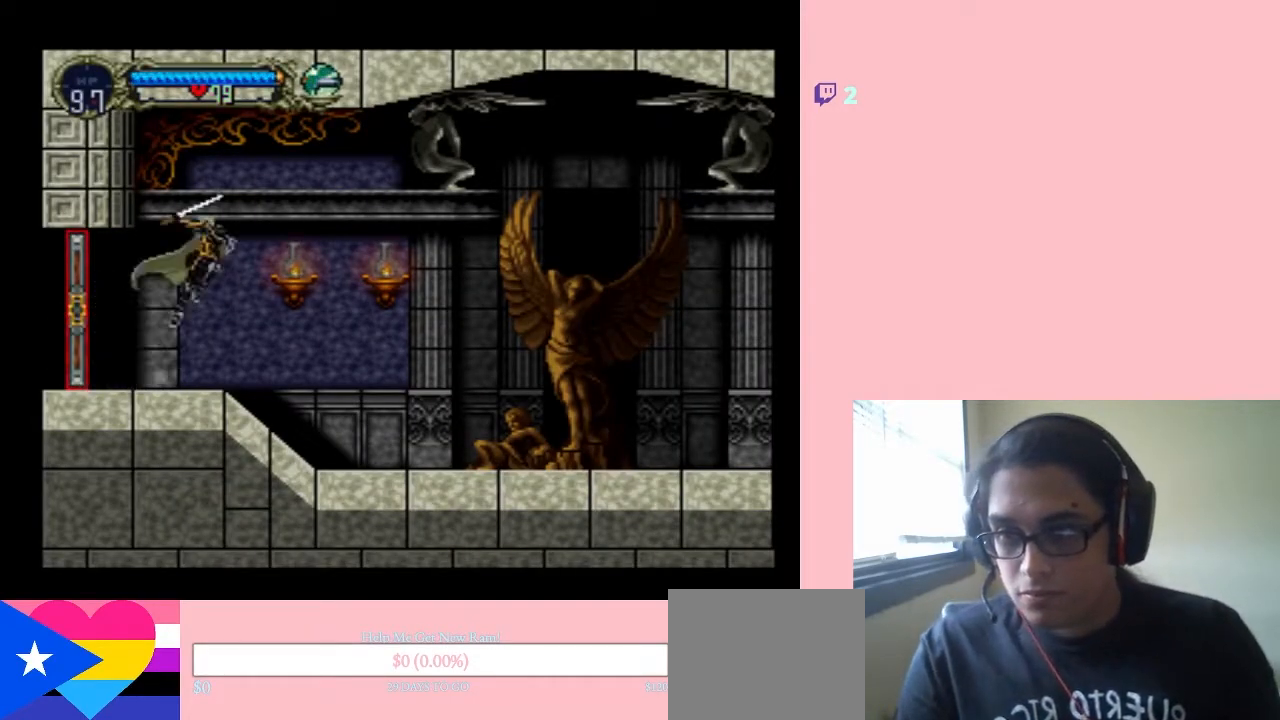
{"buttons": ["DPAD_RIGHT"], "left_stick": "center", "right_stick": "center", "events": [[17, "Y", "up"], [50, "B", "up"], [67, "DPAD_RIGHT", "up"], [200, "DPAD_LEFT", "down"], [383, "DPAD_LEFT", "up"], [383, "Y", "down"], [450, "DPAD_RIGHT", "down"], [500, "Y", "up"]]}
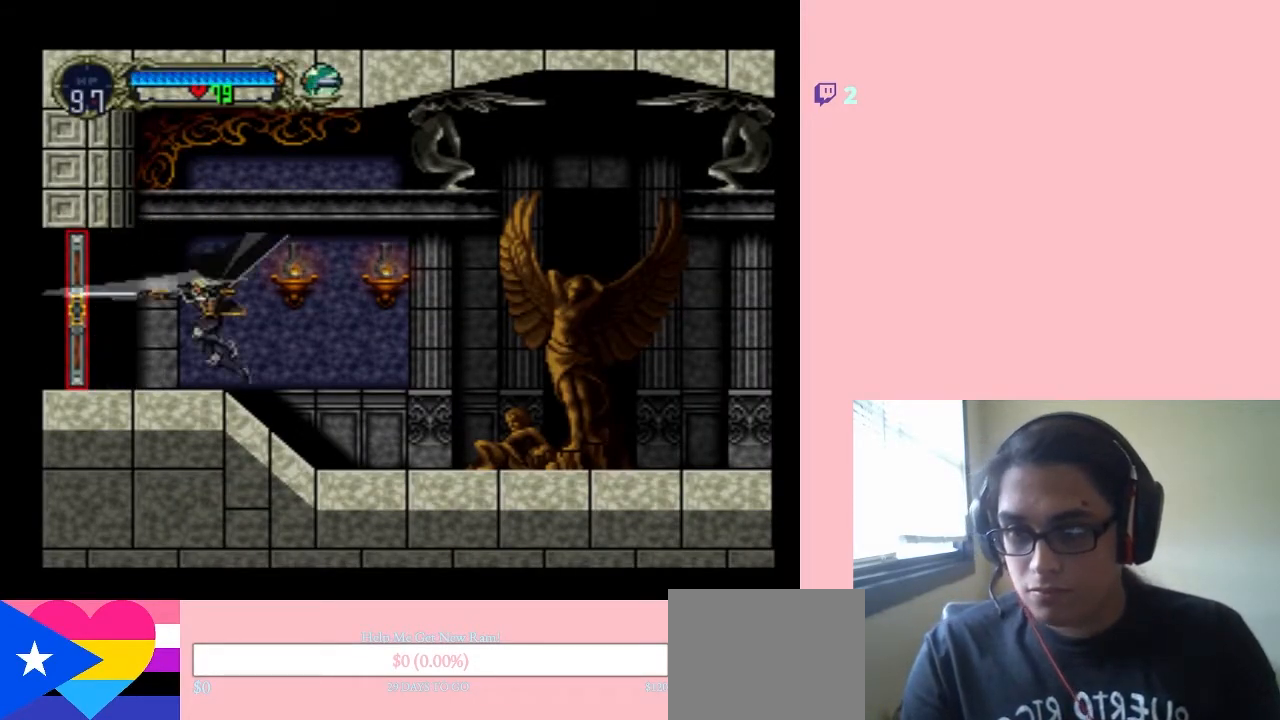
{"buttons": ["DPAD_RIGHT"], "left_stick": "center", "right_stick": "center", "events": [[100, "DPAD_RIGHT", "up"], [450, "DPAD_RIGHT", "down"]]}
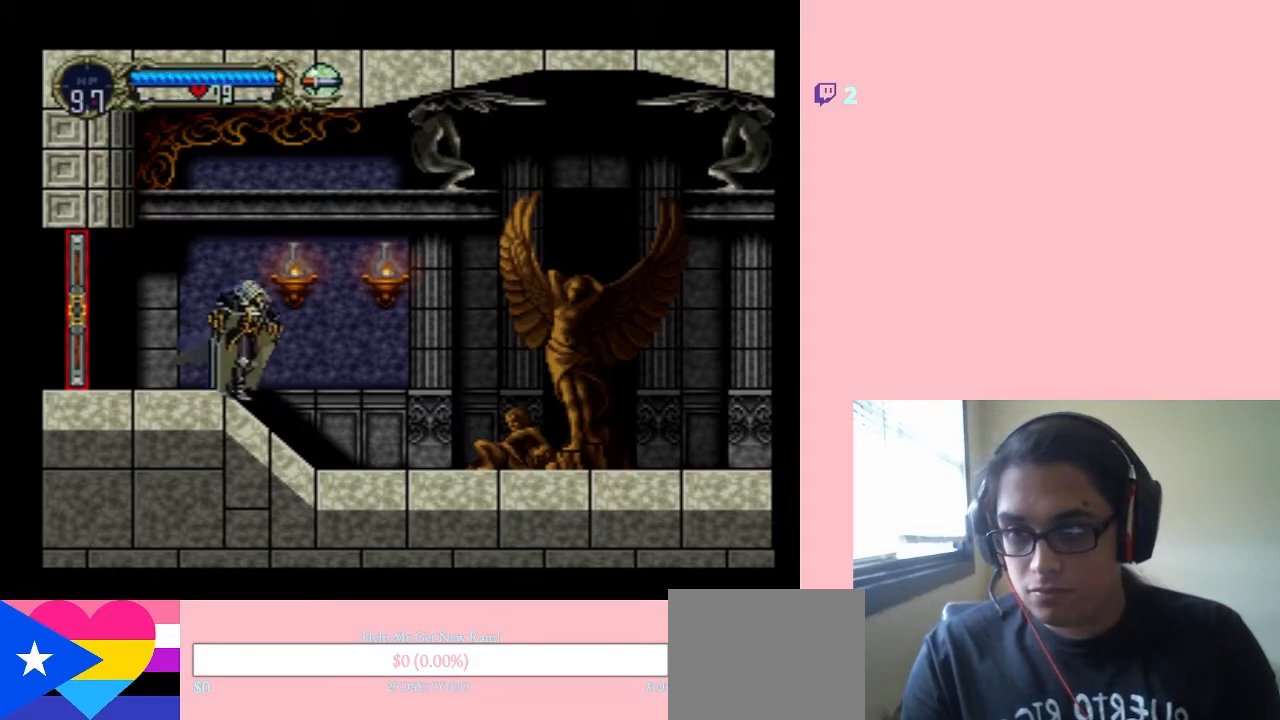
{"buttons": ["DPAD_LEFT"], "left_stick": "center", "right_stick": "center", "events": [[50, "DPAD_RIGHT", "up"], [167, "DPAD_LEFT", "down"]]}
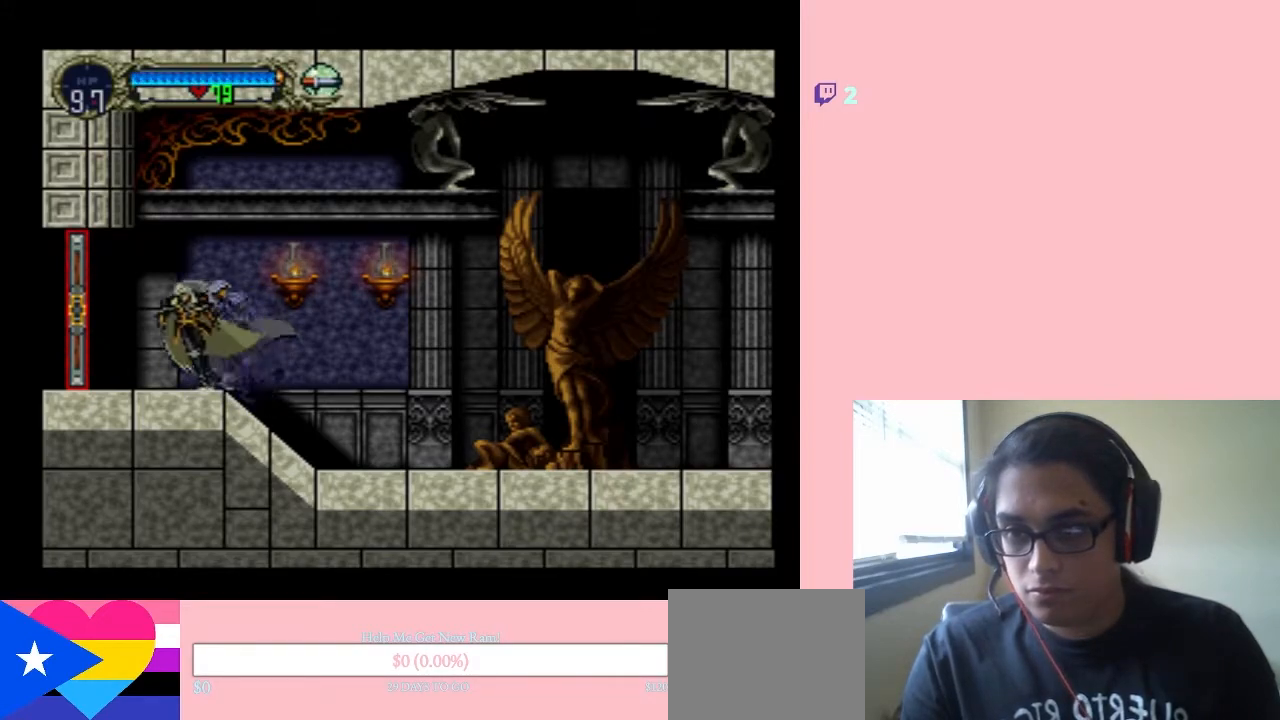
{"buttons": [], "left_stick": "center", "right_stick": "center", "events": [[33, "DPAD_LEFT", "up"], [100, "DPAD_RIGHT", "down"], [217, "DPAD_RIGHT", "up"]]}
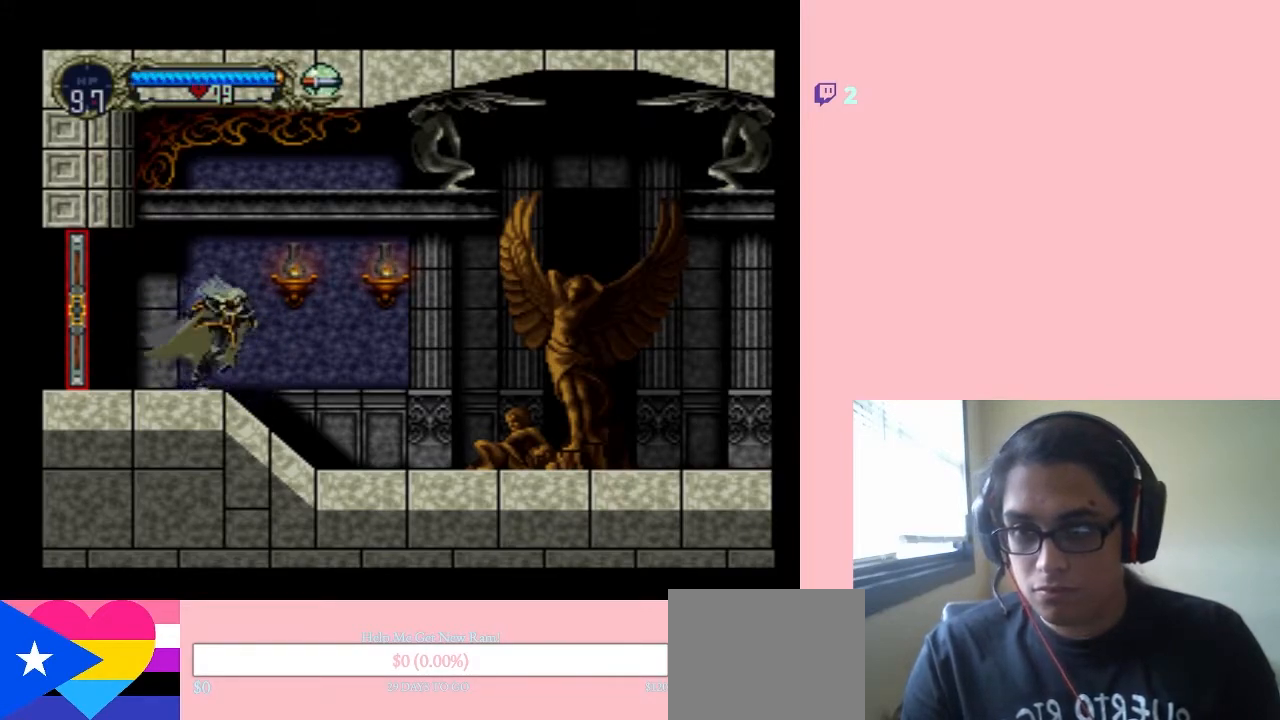
{"buttons": [], "left_stick": "center", "right_stick": "center", "events": [[383, "B", "down"], [433, "Y", "down"], [467, "B", "up"], [467, "Y", "up"]]}
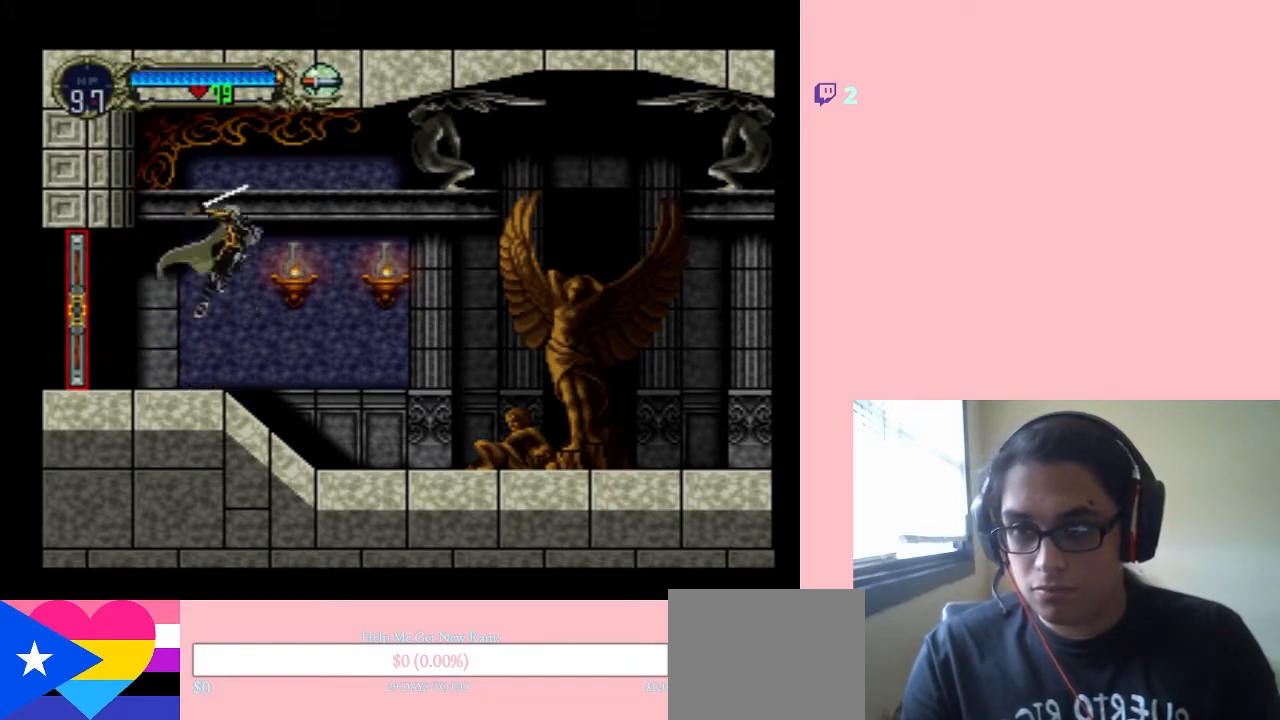
{"buttons": [], "left_stick": "center", "right_stick": "center", "events": [[317, "Y", "down"], [417, "Y", "up"]]}